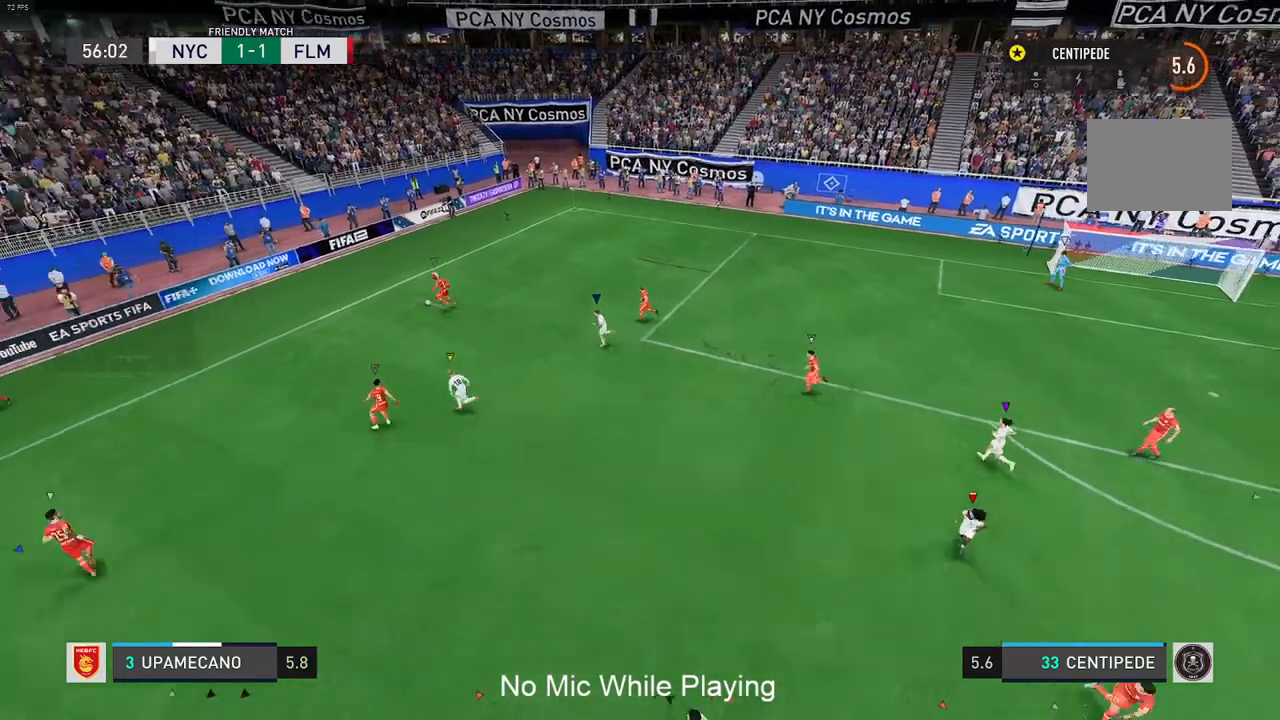
Gameplay with a controller (Xbox layout); each line is a JSON object with the inputs held at the frame after it (dt_ms = milliseconds from this image to that frame). "events" lists button and stick changes between this image and that frame as [ms after this image, input, new state], when the widget could be followed in between. Not read: L2 L3 R3.
{"dt_ms": 500, "buttons": [], "left_stick": "center", "right_stick": "center", "events": []}
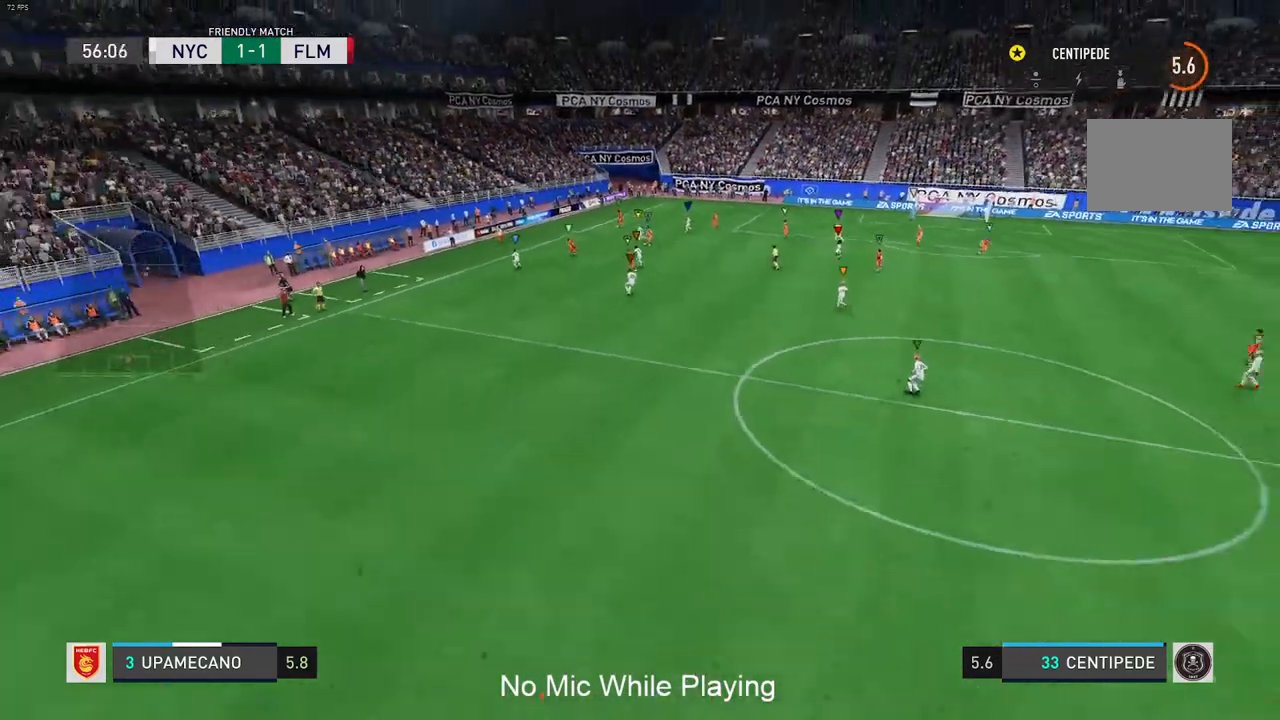
{"dt_ms": 500, "buttons": [], "left_stick": "center", "right_stick": "center", "events": []}
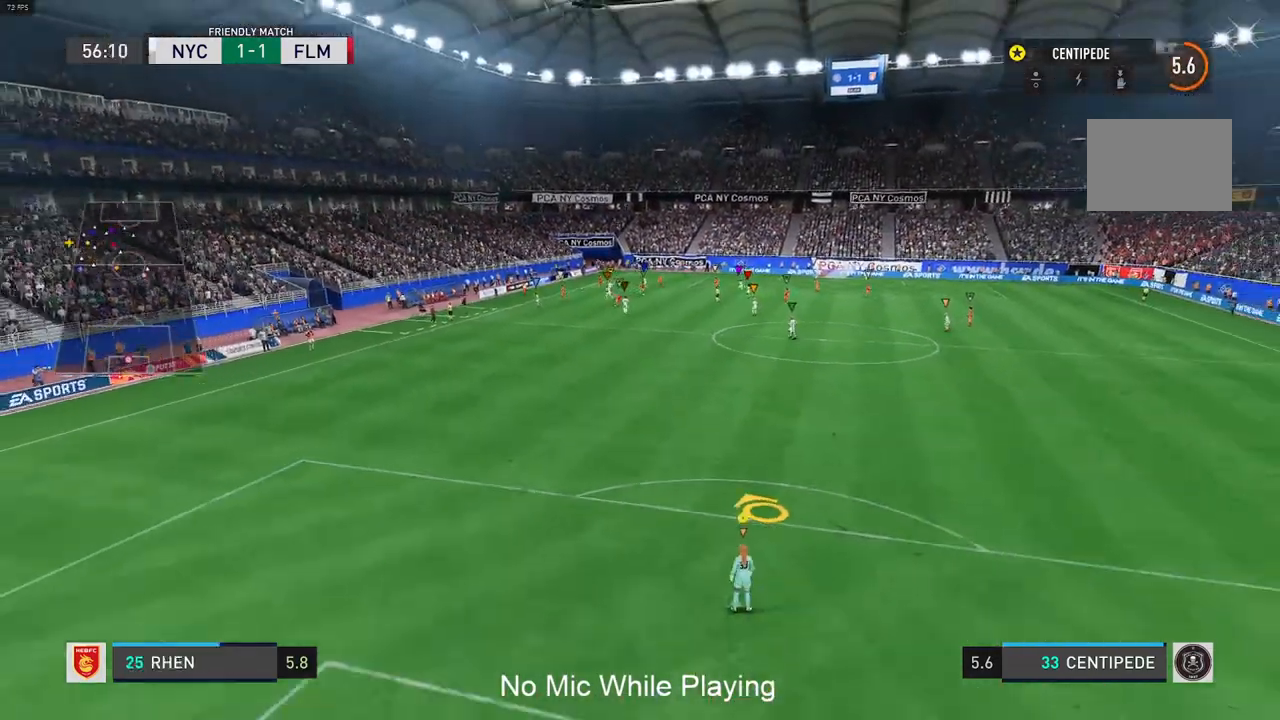
{"dt_ms": 500, "buttons": [], "left_stick": "left", "right_stick": "center", "events": [[450, "left_stick", "left"]]}
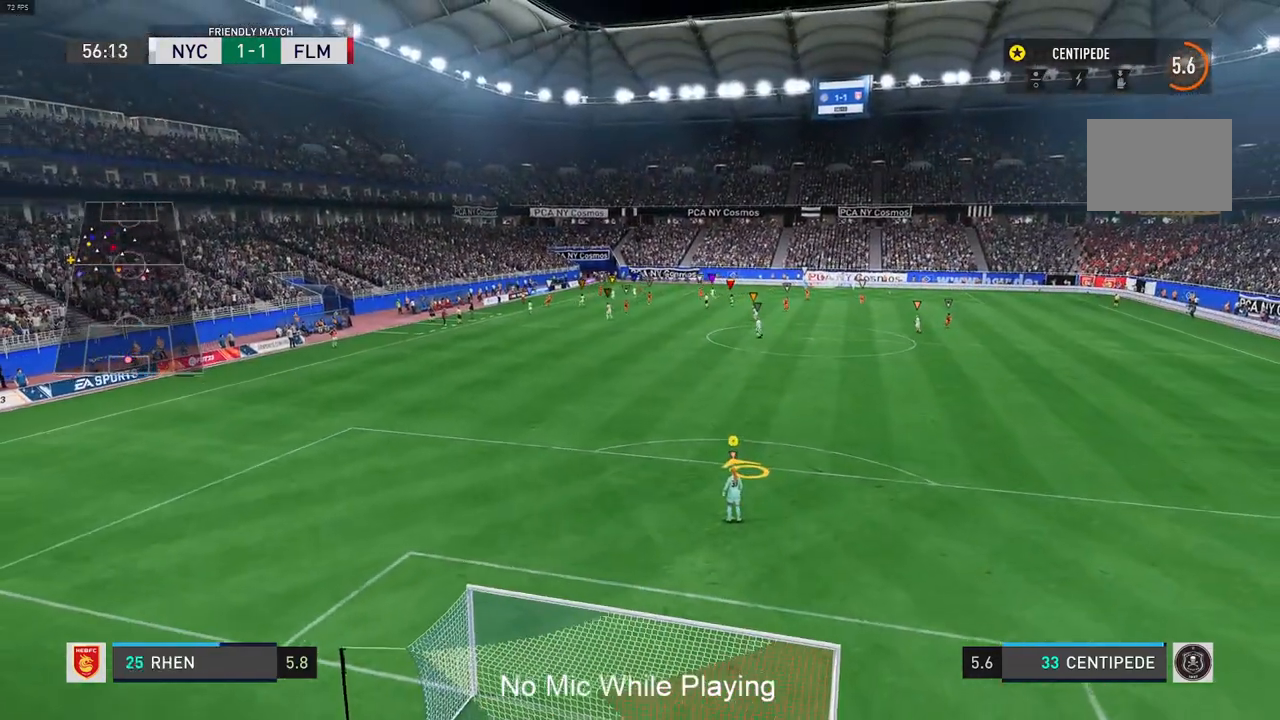
{"dt_ms": 500, "buttons": ["R2"], "left_stick": "left", "right_stick": "center", "events": [[367, "R2", "down"]]}
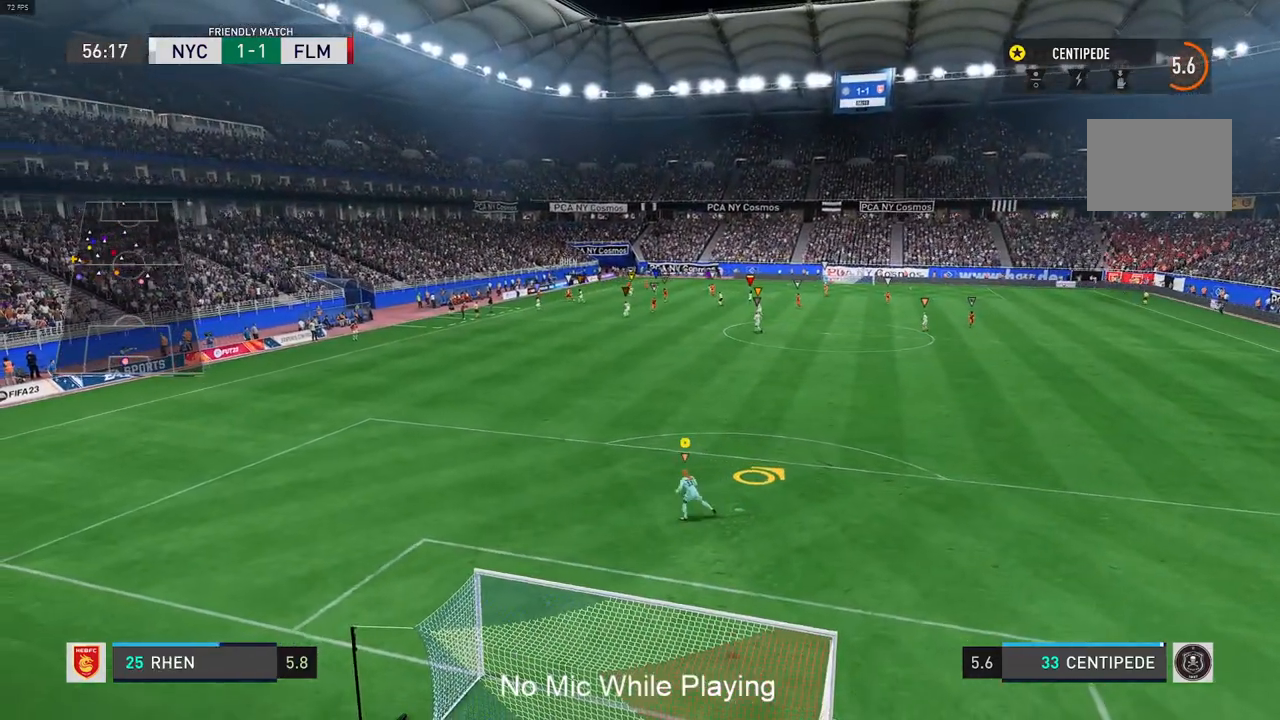
{"dt_ms": 500, "buttons": [], "left_stick": "center", "right_stick": "center", "events": [[83, "R2", "up"], [83, "left_stick", "up-left"], [417, "left_stick", "center"]]}
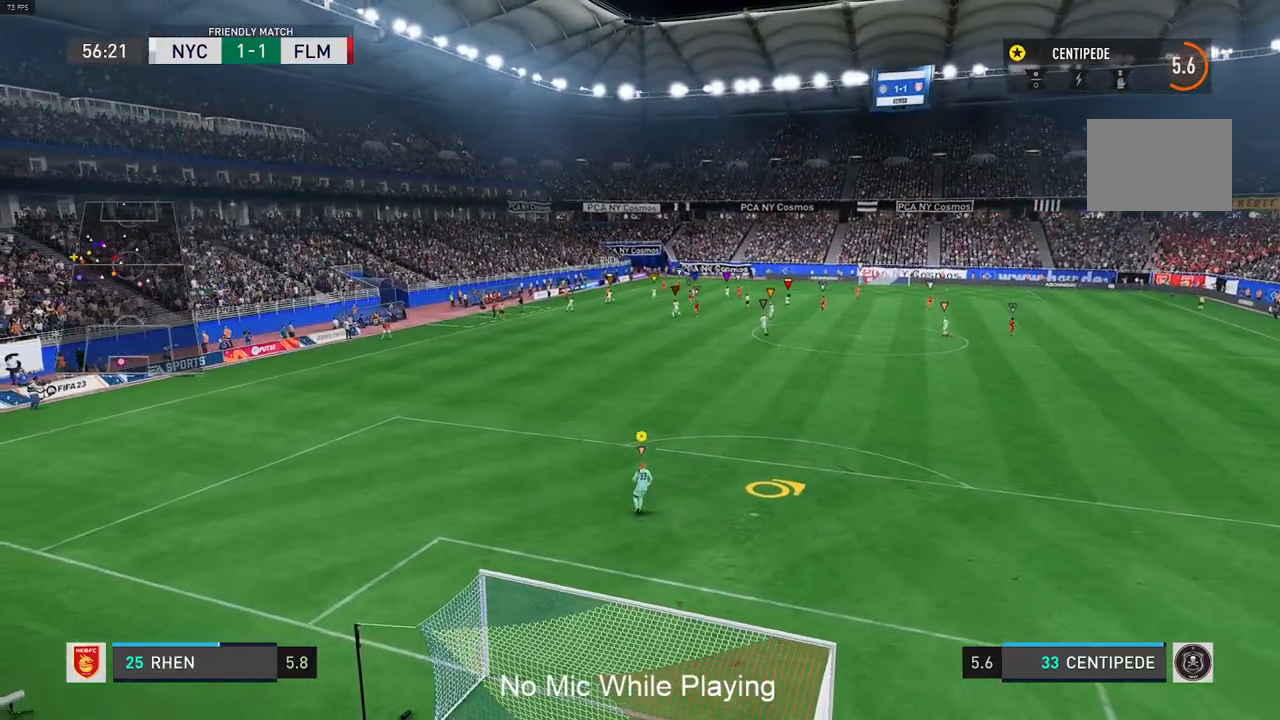
{"dt_ms": 500, "buttons": [], "left_stick": "center", "right_stick": "center", "events": []}
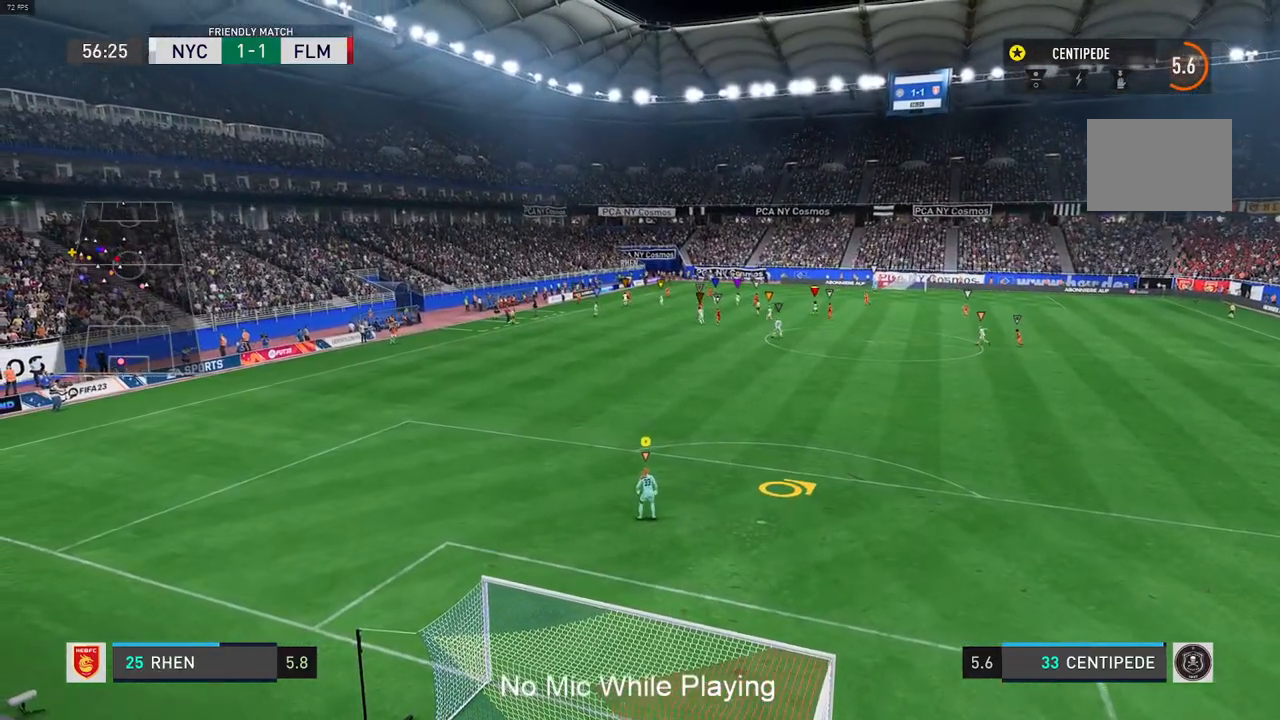
{"dt_ms": 500, "buttons": [], "left_stick": "up-right", "right_stick": "center", "events": [[33, "left_stick", "up"], [367, "left_stick", "up-right"]]}
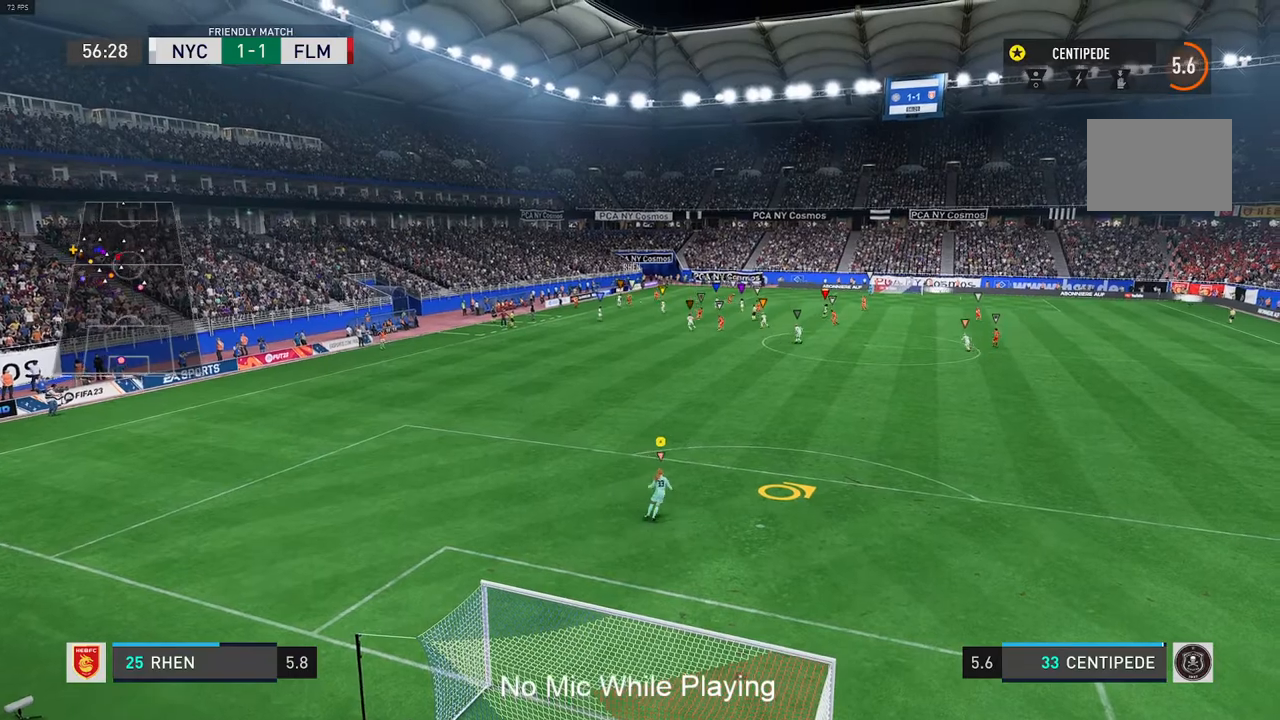
{"dt_ms": 500, "buttons": [], "left_stick": "center", "right_stick": "center", "events": [[33, "left_stick", "center"]]}
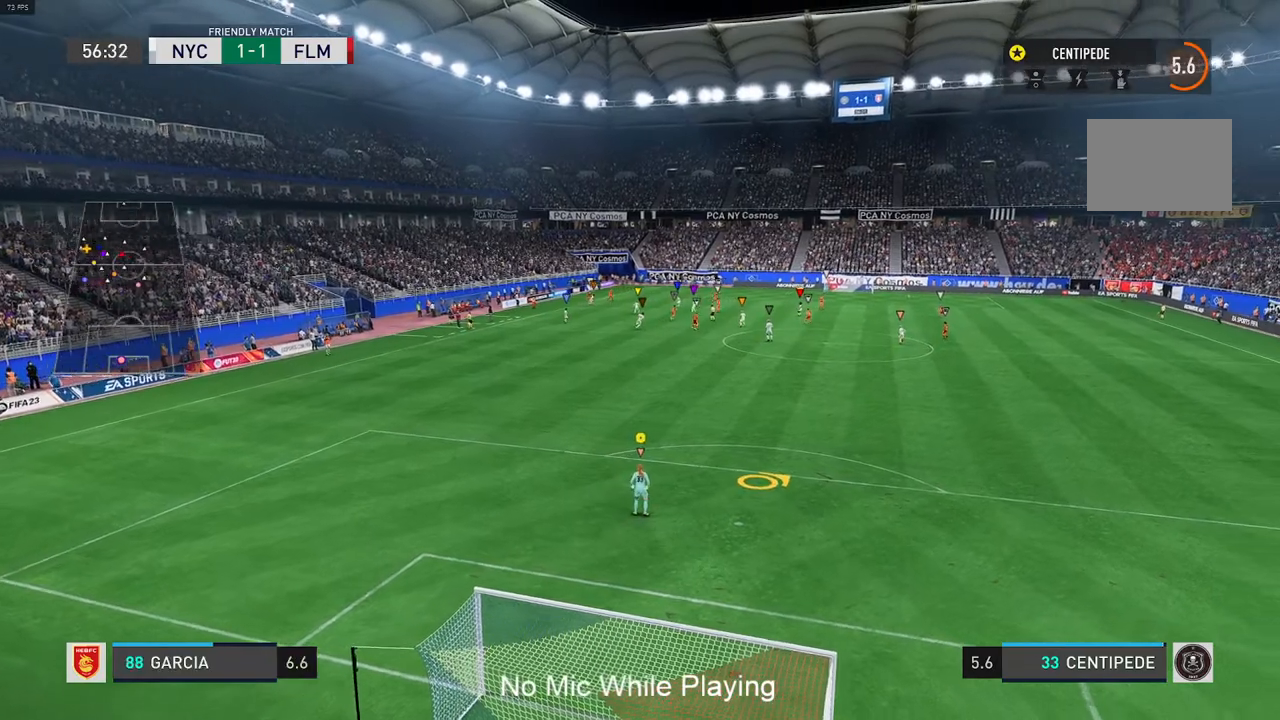
{"dt_ms": 500, "buttons": [], "left_stick": "center", "right_stick": "center", "events": []}
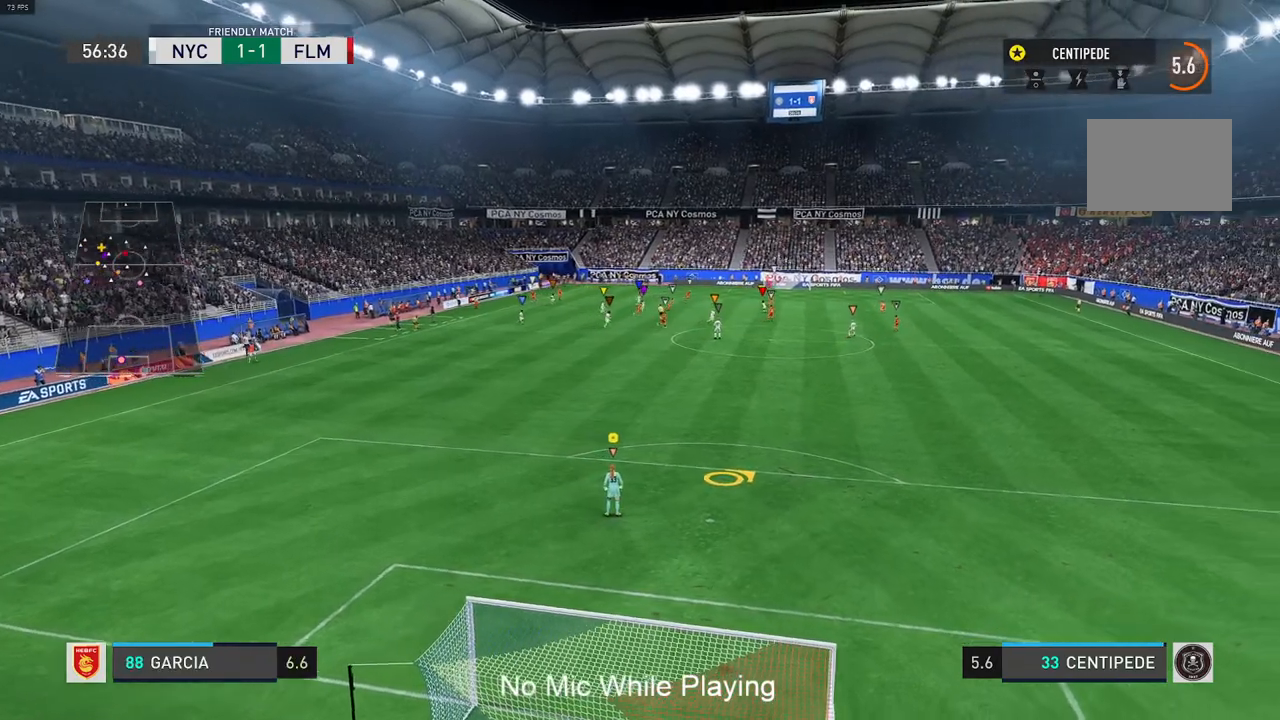
{"dt_ms": 500, "buttons": [], "left_stick": "center", "right_stick": "center", "events": []}
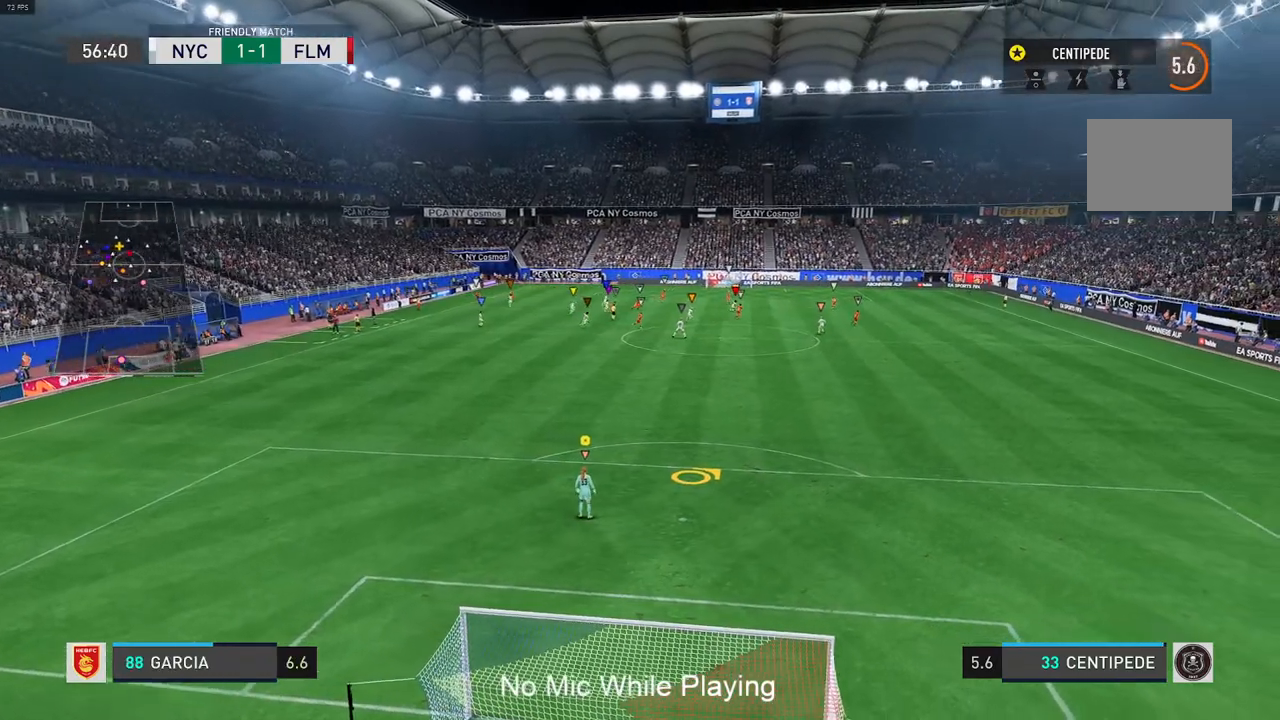
{"dt_ms": 500, "buttons": [], "left_stick": "up-right", "right_stick": "center", "events": [[33, "left_stick", "right"], [150, "R2", "down"], [150, "left_stick", "up-right"], [500, "R2", "up"]]}
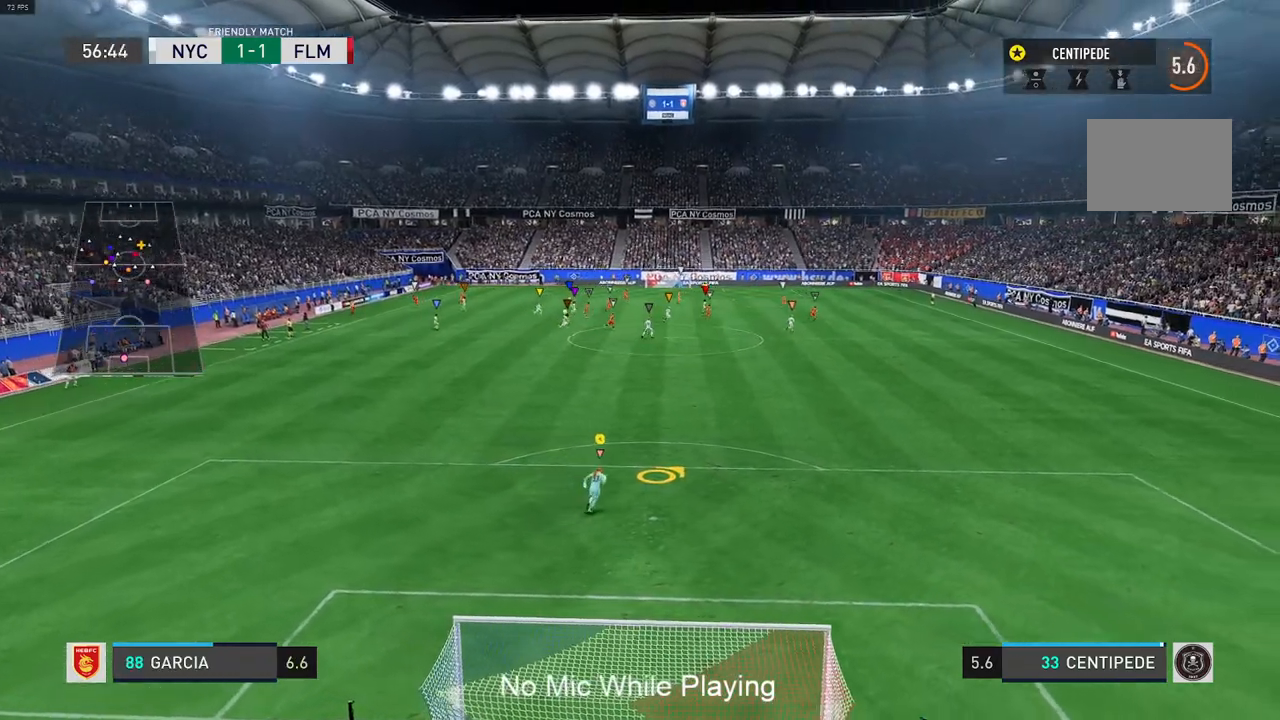
{"dt_ms": 500, "buttons": [], "left_stick": "down-right", "right_stick": "center", "events": [[217, "left_stick", "right"], [317, "left_stick", "down-right"]]}
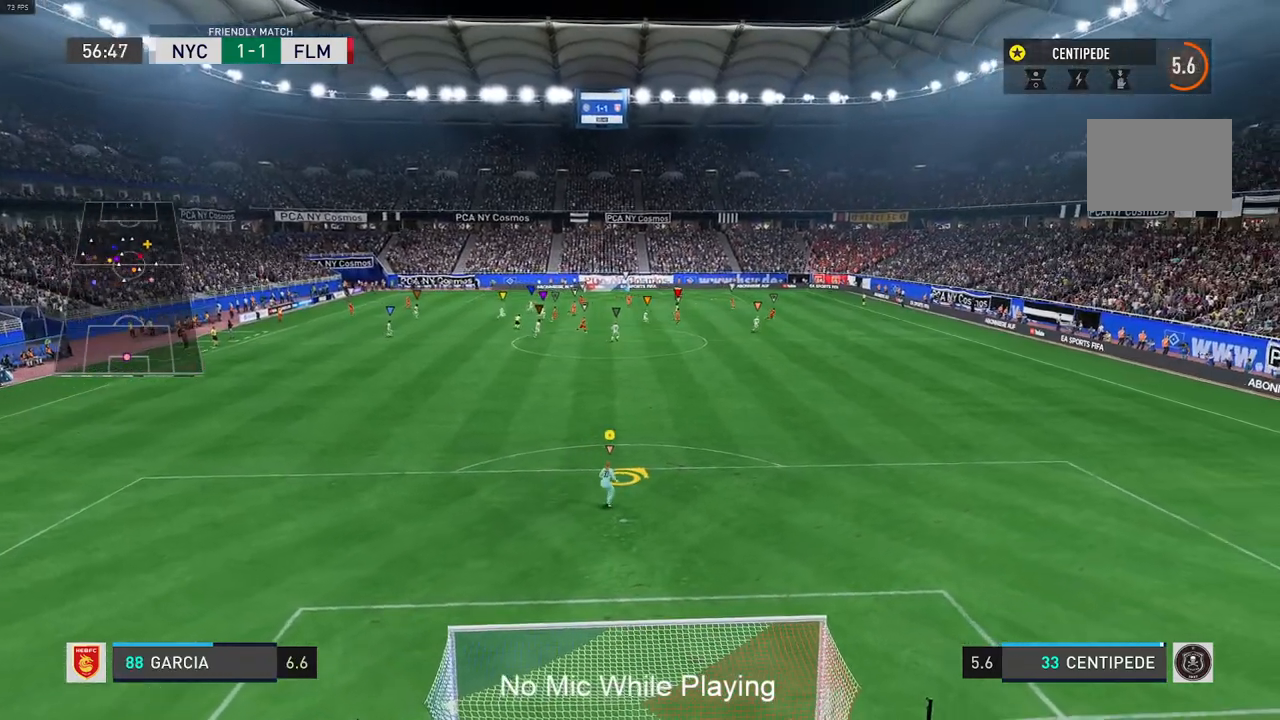
{"dt_ms": 500, "buttons": [], "left_stick": "center", "right_stick": "center", "events": [[17, "left_stick", "center"]]}
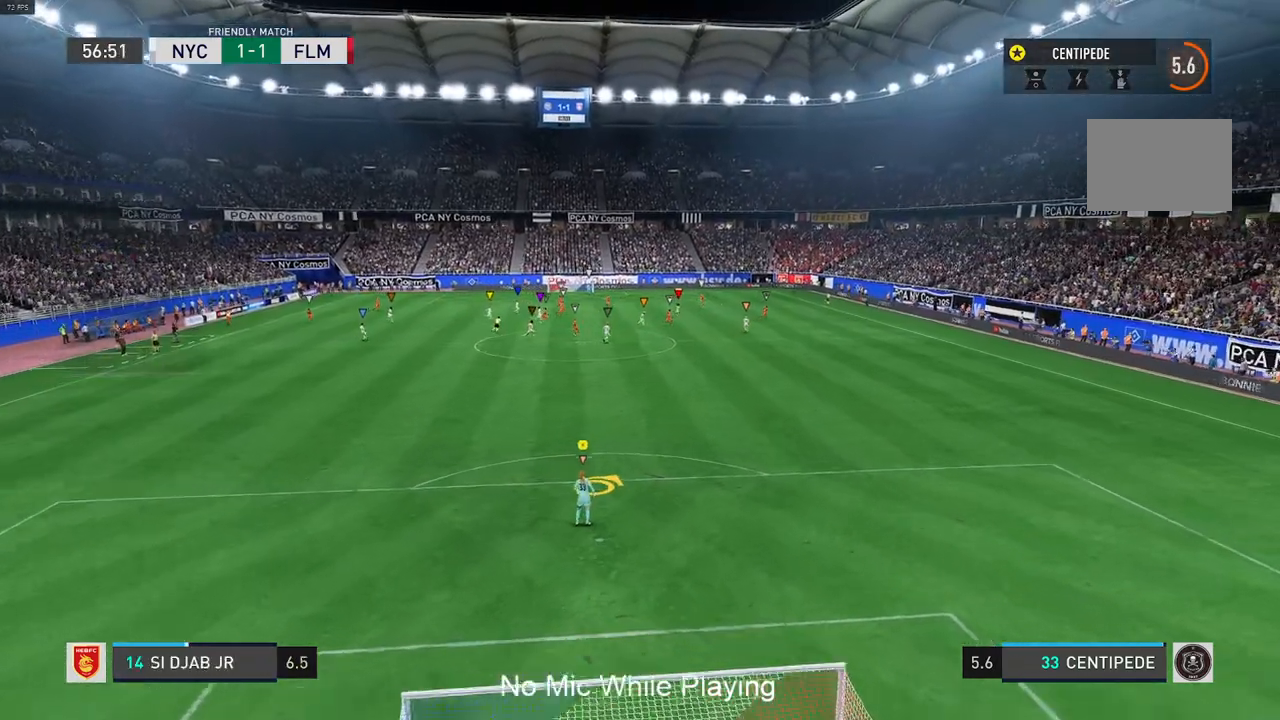
{"dt_ms": 500, "buttons": [], "left_stick": "center", "right_stick": "center", "events": []}
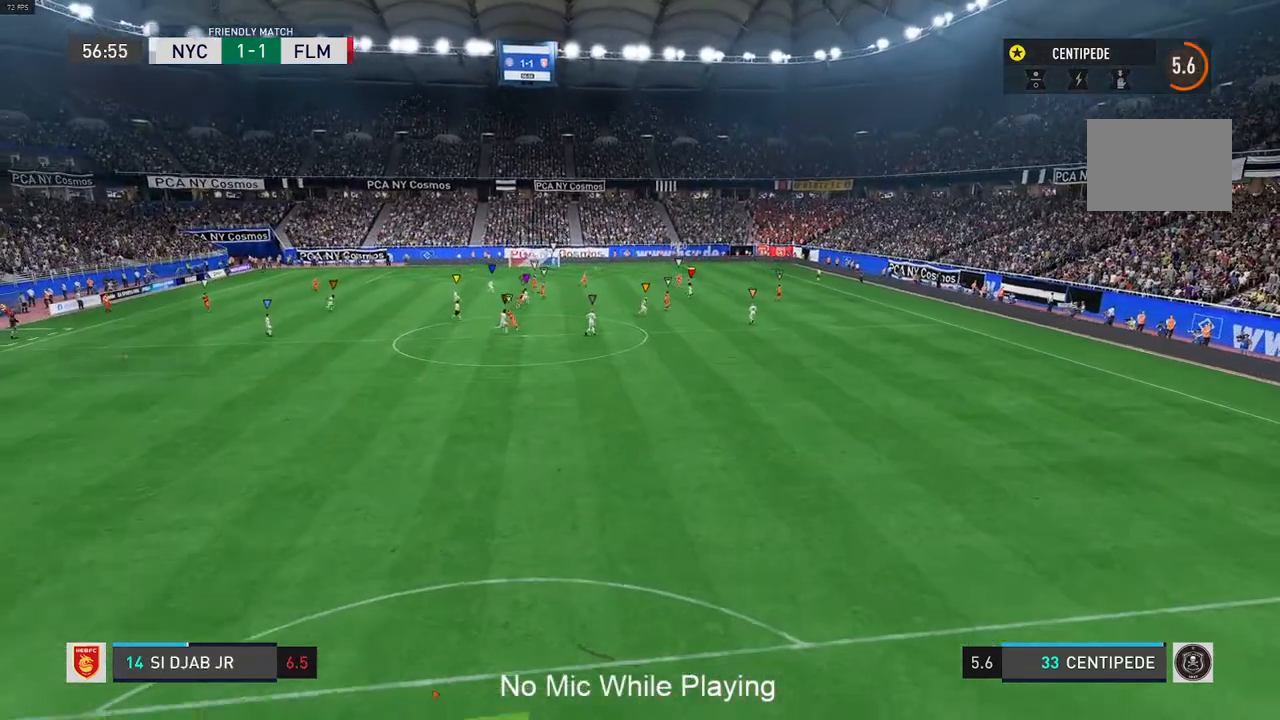
{"dt_ms": 500, "buttons": [], "left_stick": "center", "right_stick": "center", "events": []}
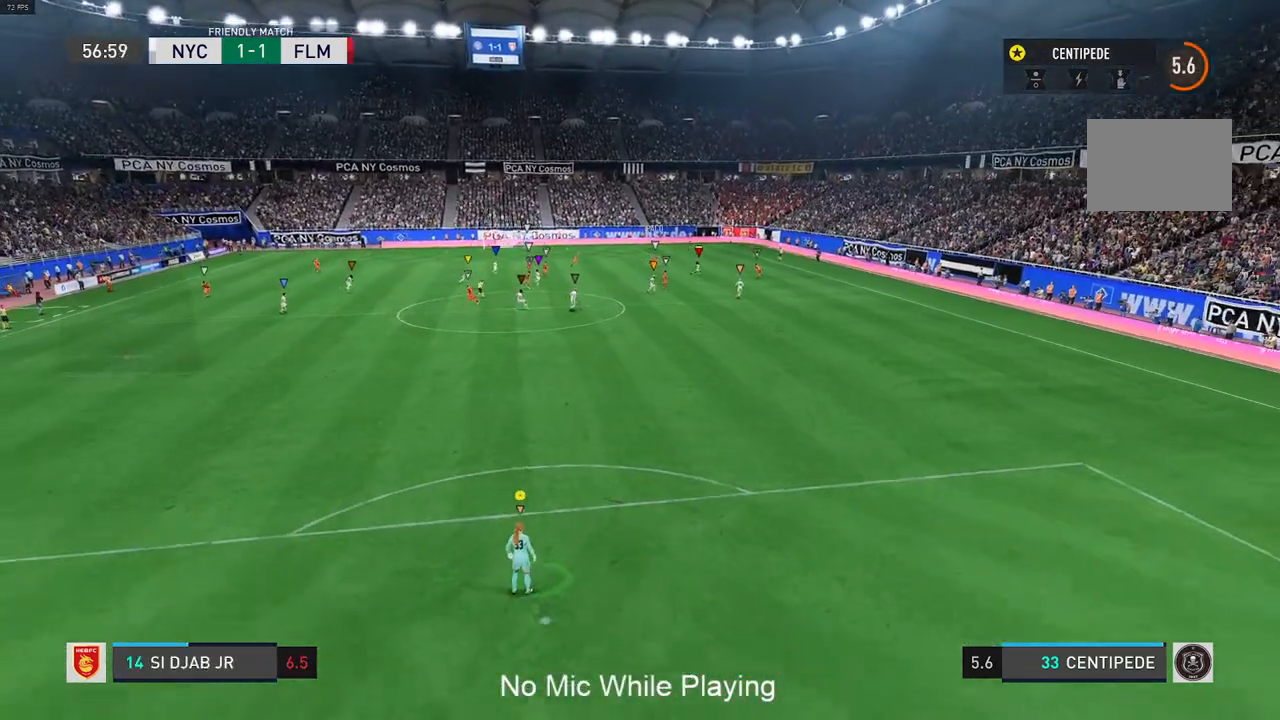
{"dt_ms": 500, "buttons": [], "left_stick": "center", "right_stick": "center", "events": []}
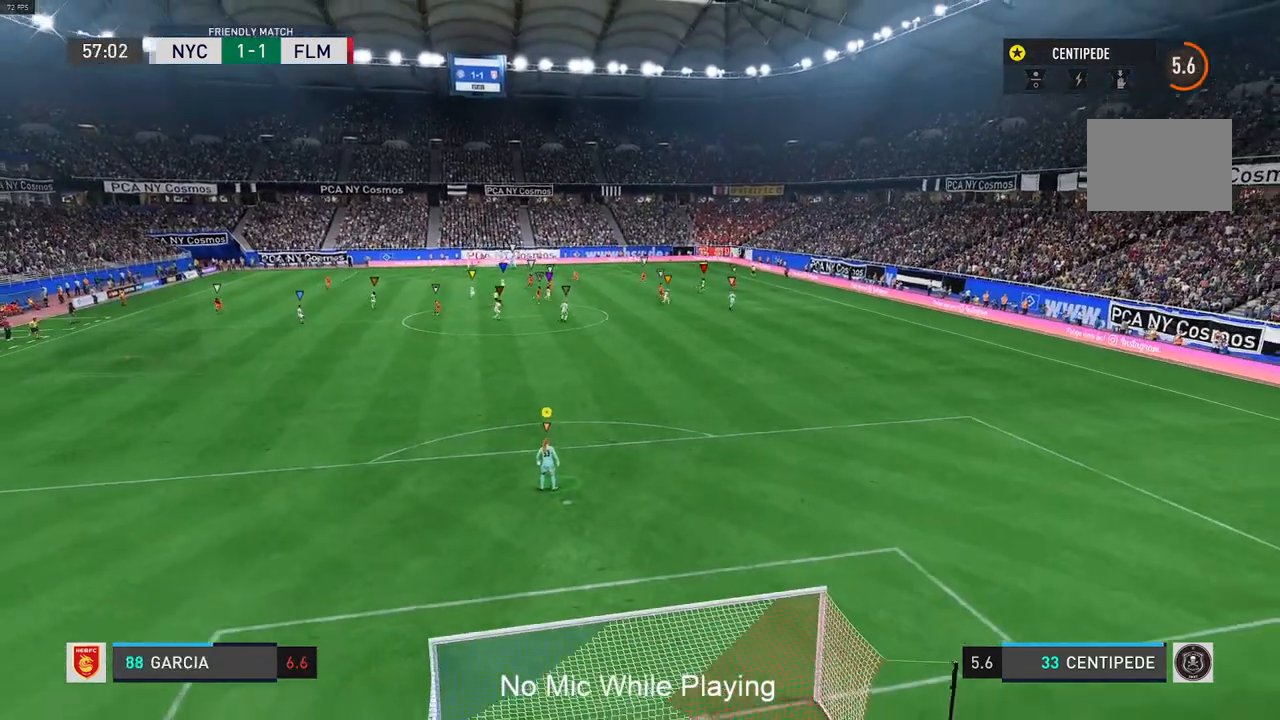
{"dt_ms": 500, "buttons": [], "left_stick": "center", "right_stick": "center", "events": [[67, "left_stick", "right"], [333, "left_stick", "center"]]}
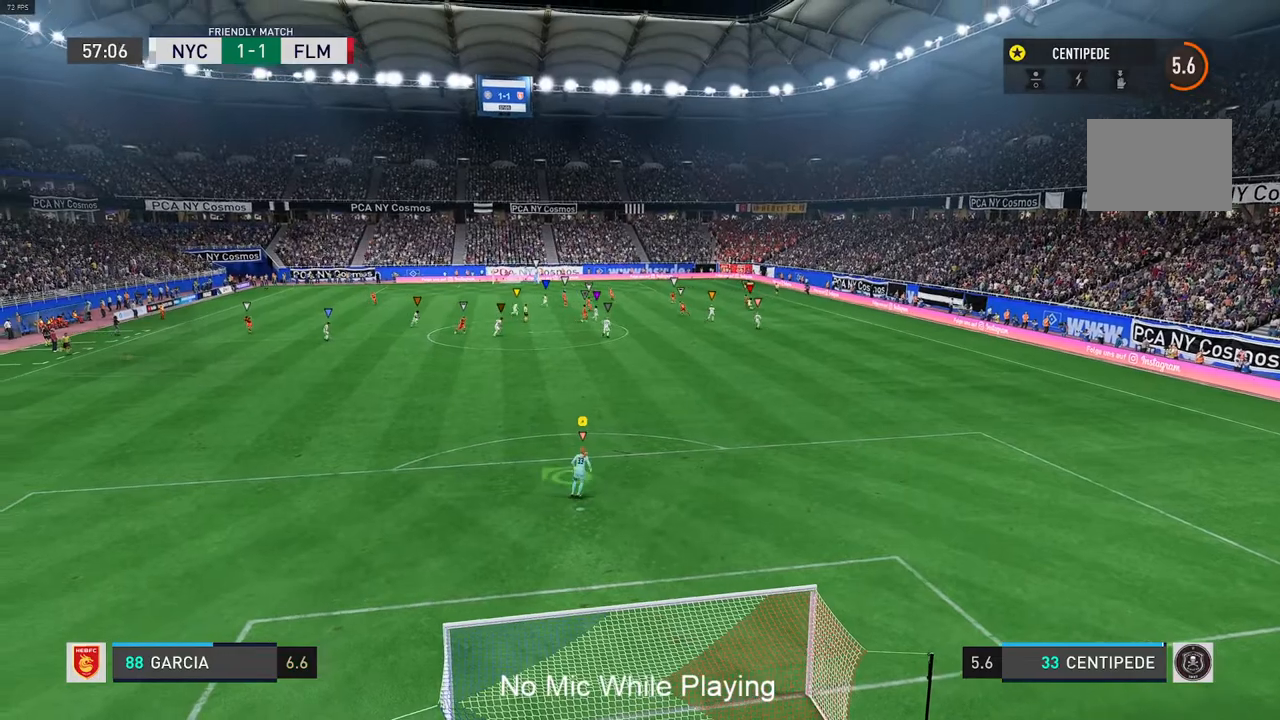
{"dt_ms": 500, "buttons": [], "left_stick": "center", "right_stick": "center", "events": [[383, "left_stick", "down-right"], [483, "left_stick", "center"]]}
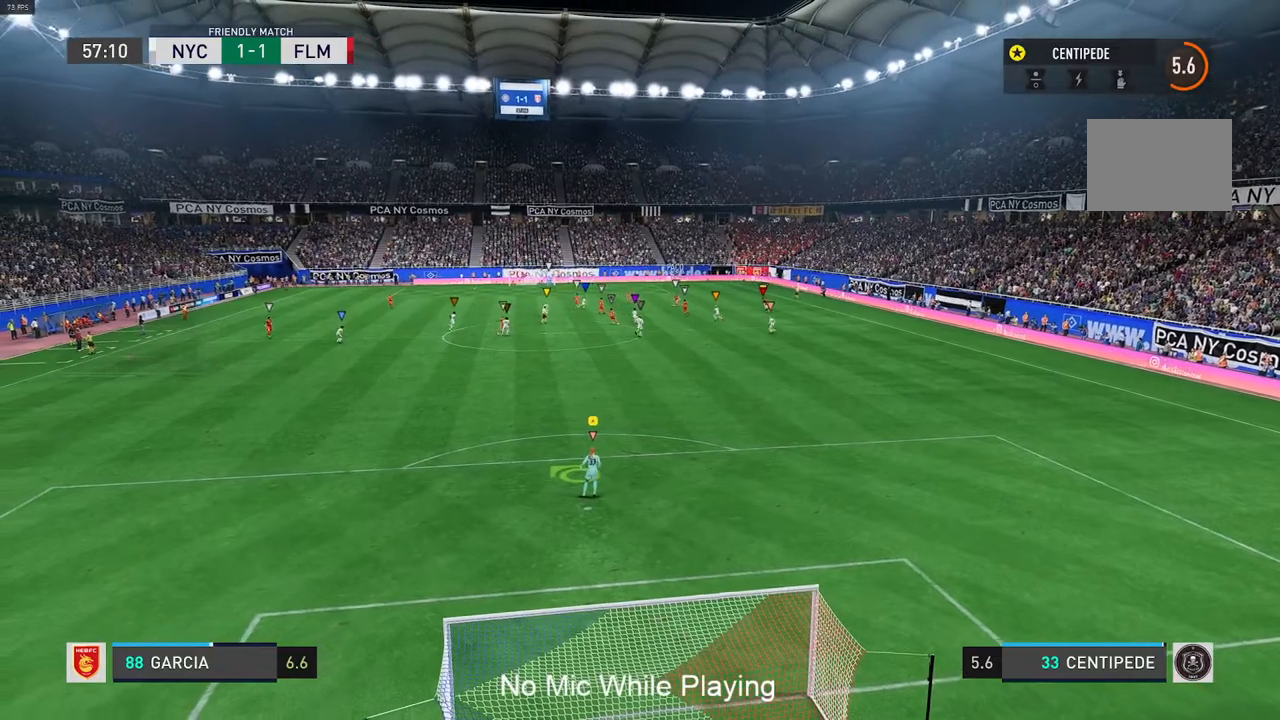
{"dt_ms": 500, "buttons": [], "left_stick": "center", "right_stick": "center", "events": []}
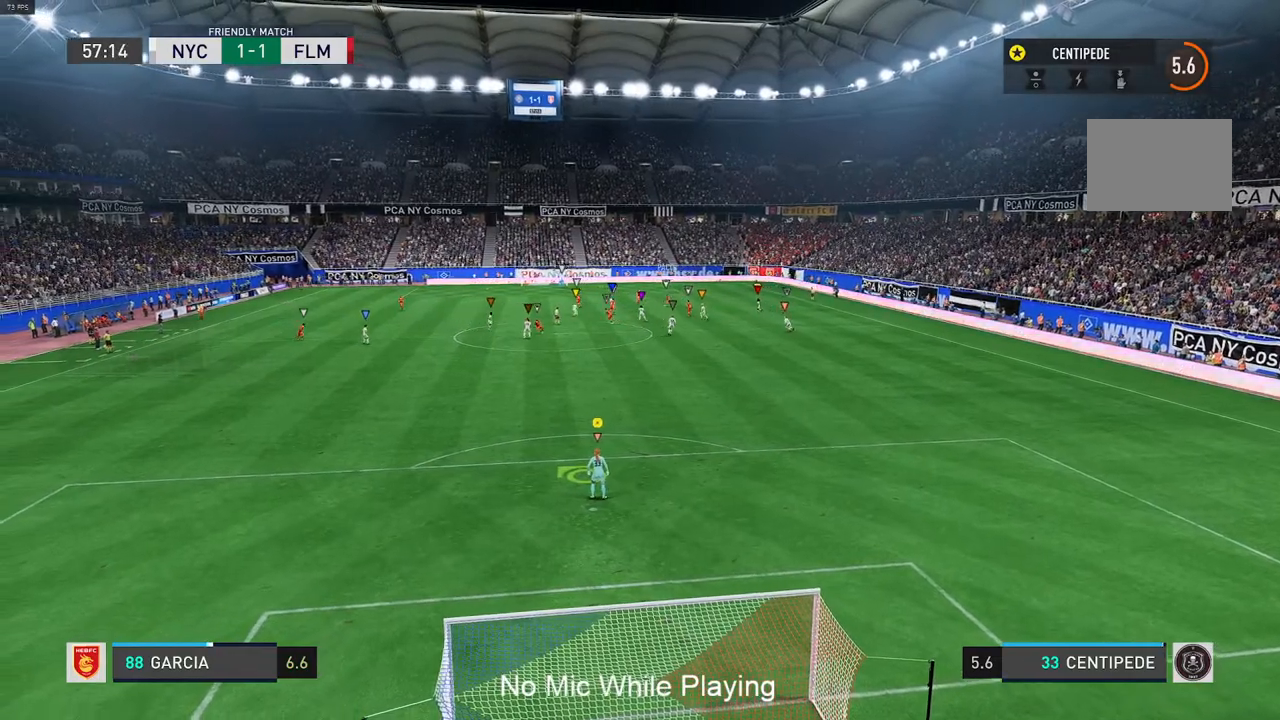
{"dt_ms": 1000, "buttons": [], "left_stick": "up-left", "right_stick": "center"}
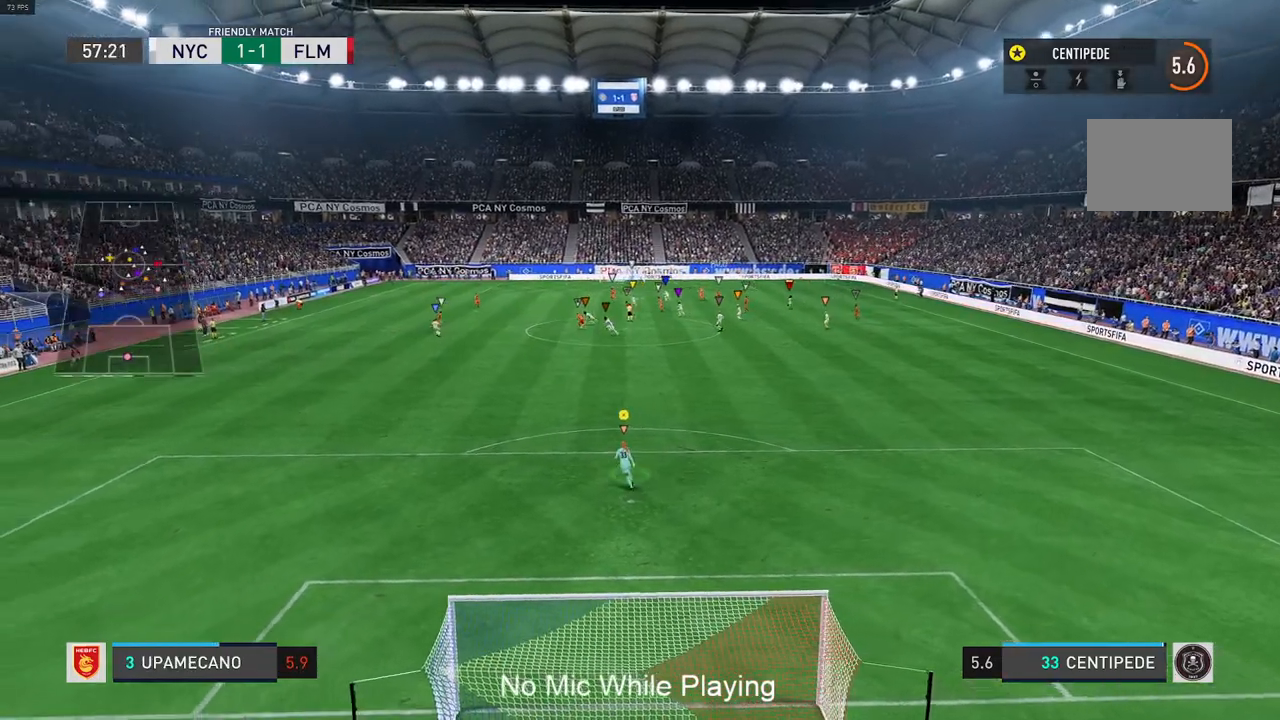
{"dt_ms": 500, "buttons": [], "left_stick": "center", "right_stick": "center", "events": [[167, "R2", "down"], [167, "left_stick", "center"], [267, "R2", "up"]]}
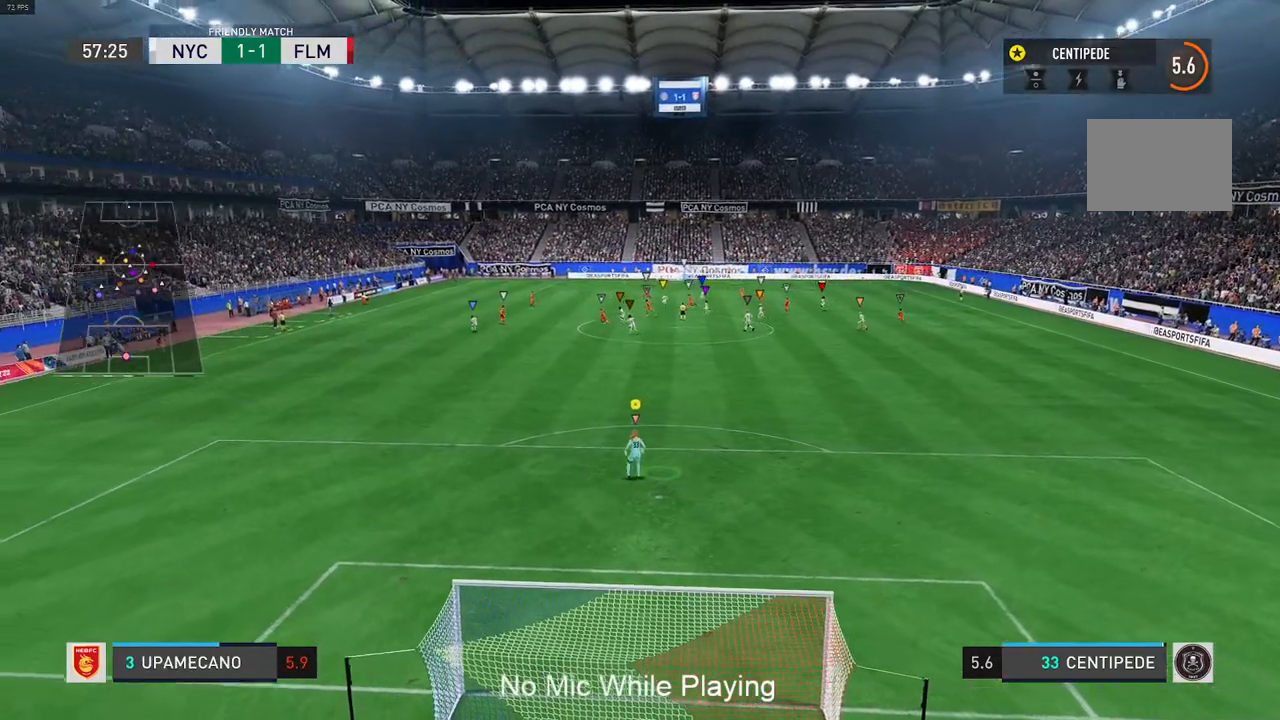
{"dt_ms": 500, "buttons": [], "left_stick": "center", "right_stick": "center", "events": [[167, "left_stick", "left"], [183, "R2", "down"], [383, "left_stick", "center"], [400, "R2", "up"]]}
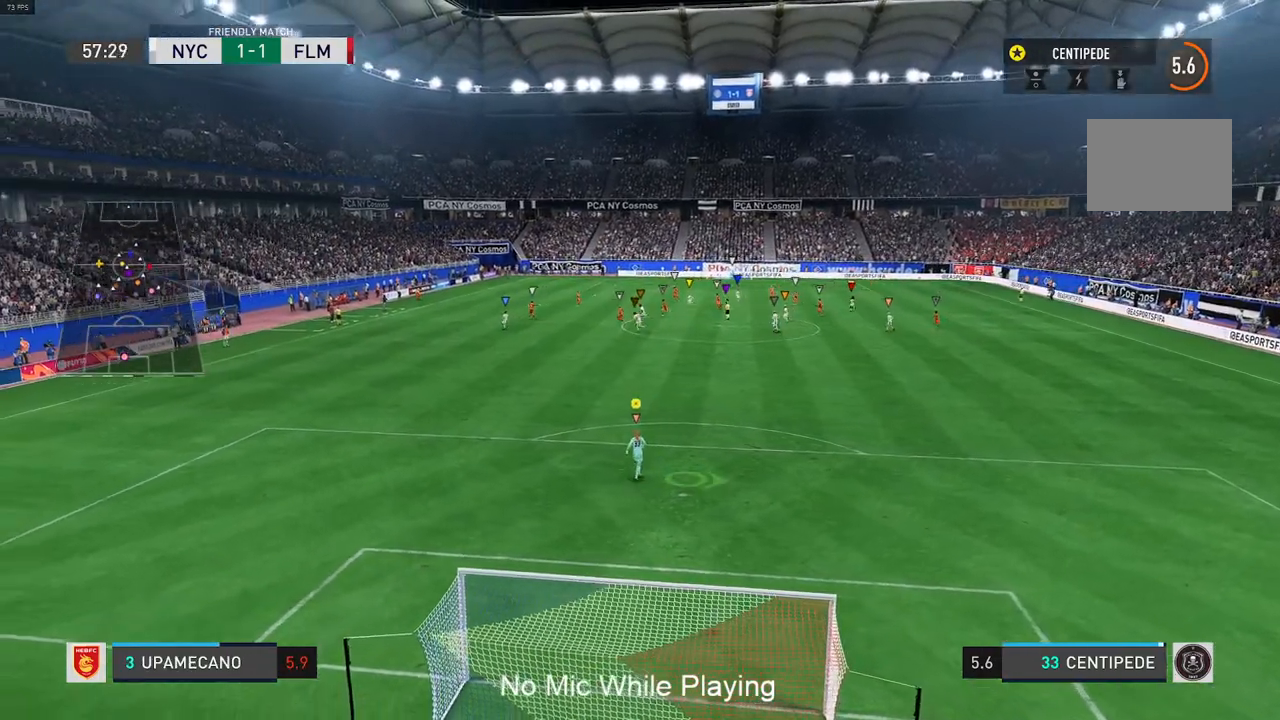
{"dt_ms": 500, "buttons": [], "left_stick": "center", "right_stick": "center", "events": []}
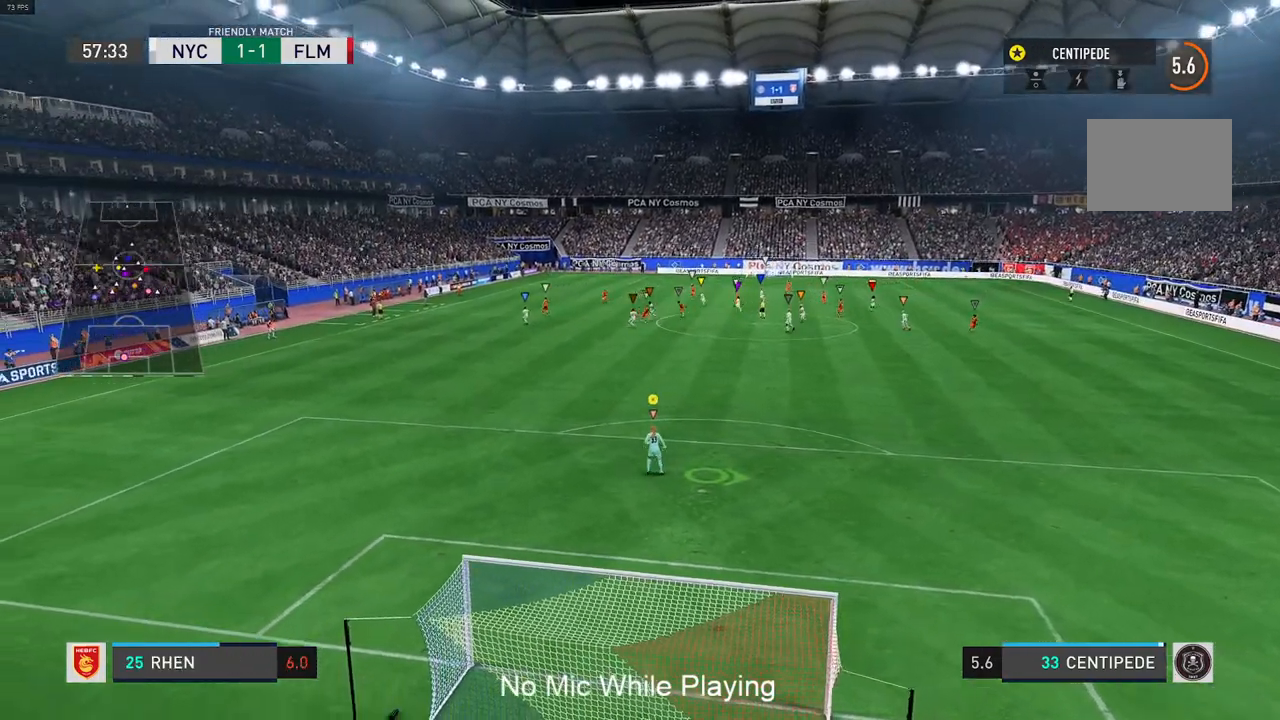
{"dt_ms": 500, "buttons": [], "left_stick": "center", "right_stick": "center", "events": []}
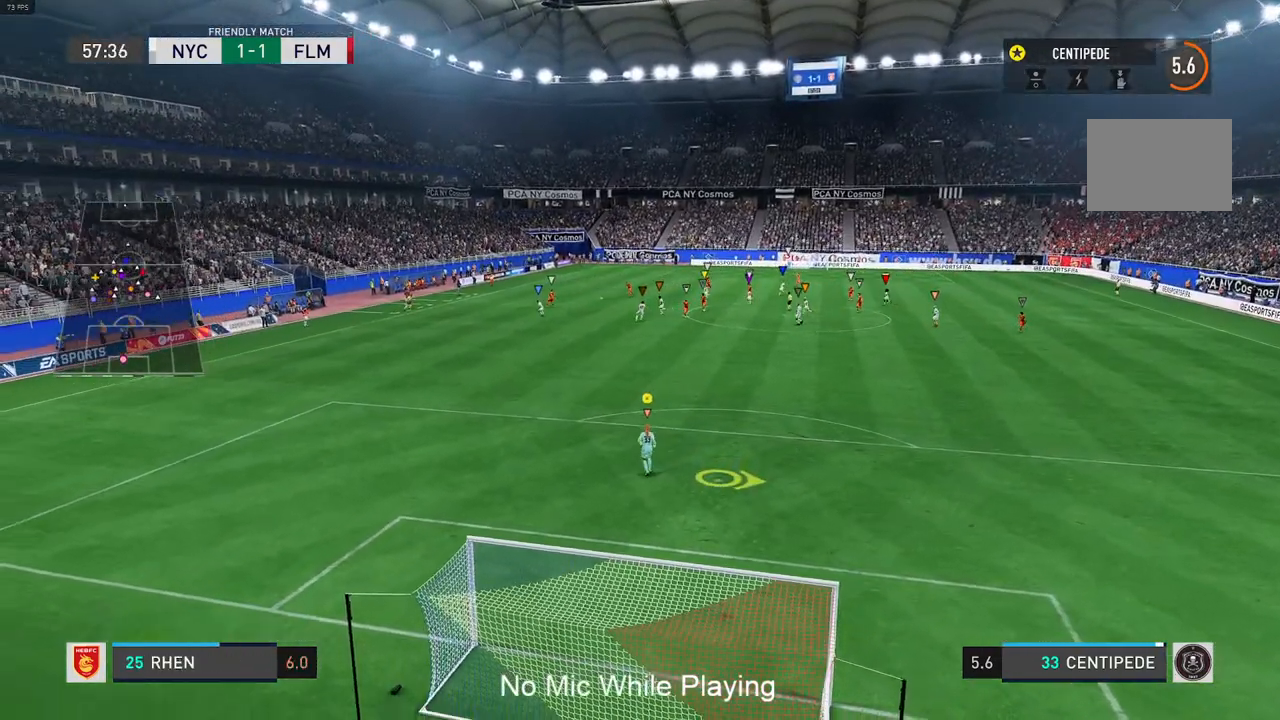
{"dt_ms": 500, "buttons": [], "left_stick": "center", "right_stick": "center", "events": []}
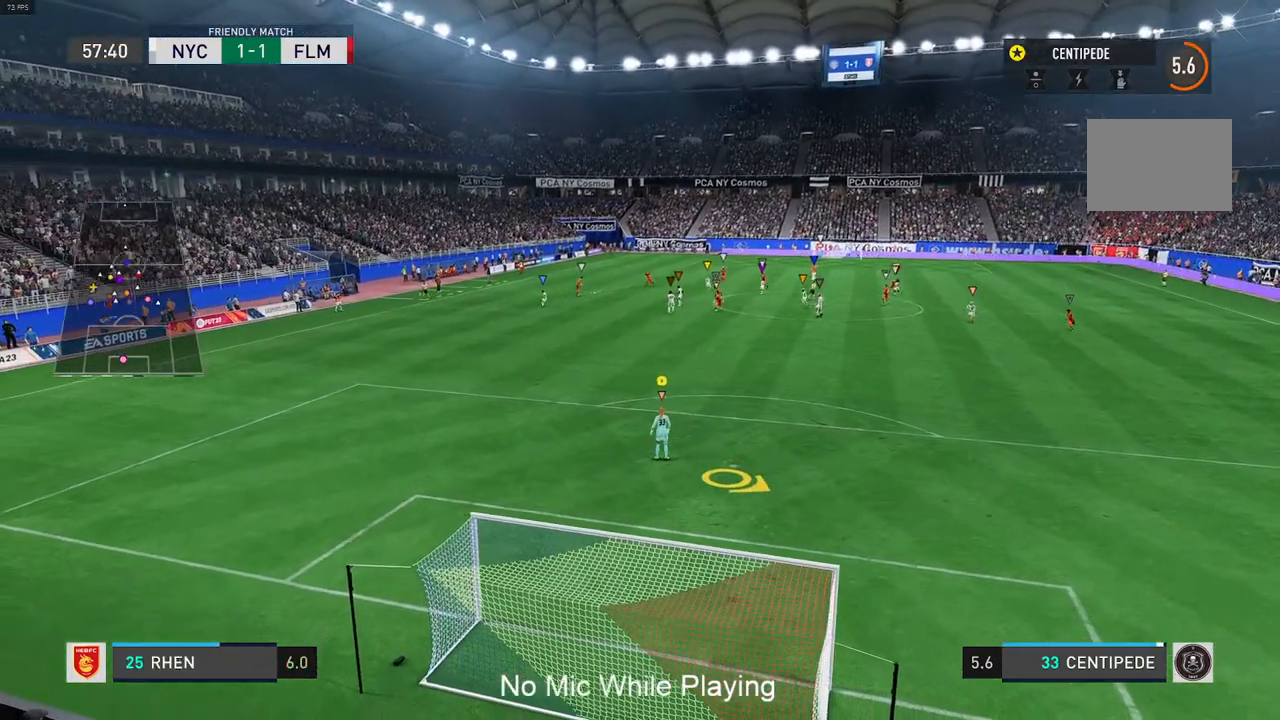
{"dt_ms": 500, "buttons": [], "left_stick": "center", "right_stick": "center", "events": [[133, "left_stick", "down-left"], [467, "left_stick", "center"]]}